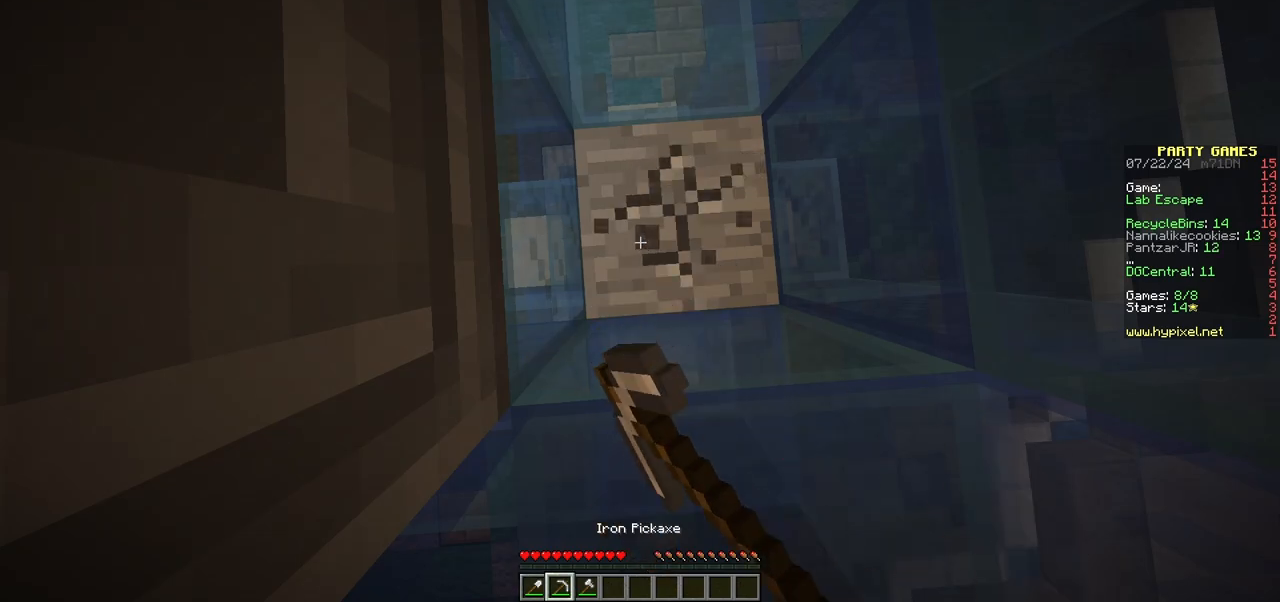
Gameplay with keyboard and mouse; each line is a JSON object with the keys and mouse buttons held at the frame after it. "events" lists presses ("down") and releases ("up") of "a", "d", "s", "w", "mouse_left" and "mouse_right" between this image and that frame as [ms after this image, input, new state], when the widget could be followed in between. "mouse_left", "mouse_right" = the "left", "right" buttons of the "mouse" list. No other keys are recorded. Fast repeated clicks can show as one long hold. Mouse movement is not recorded.
{"keys": [], "mouse": ["left"], "events": []}
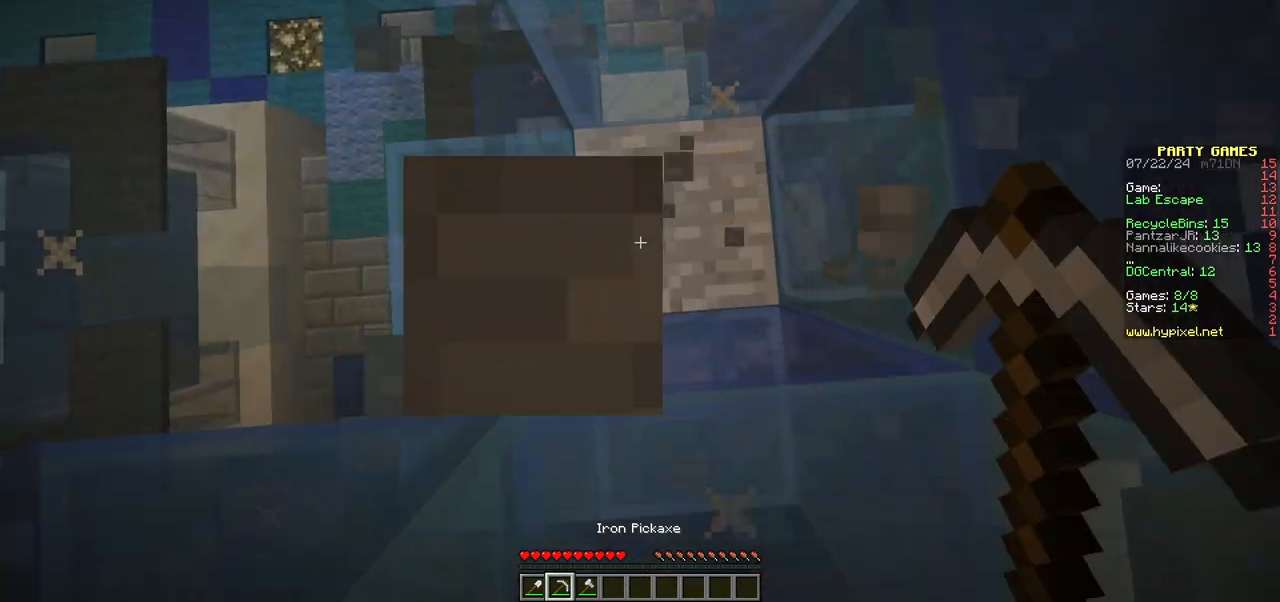
{"keys": [], "mouse": ["left"], "events": []}
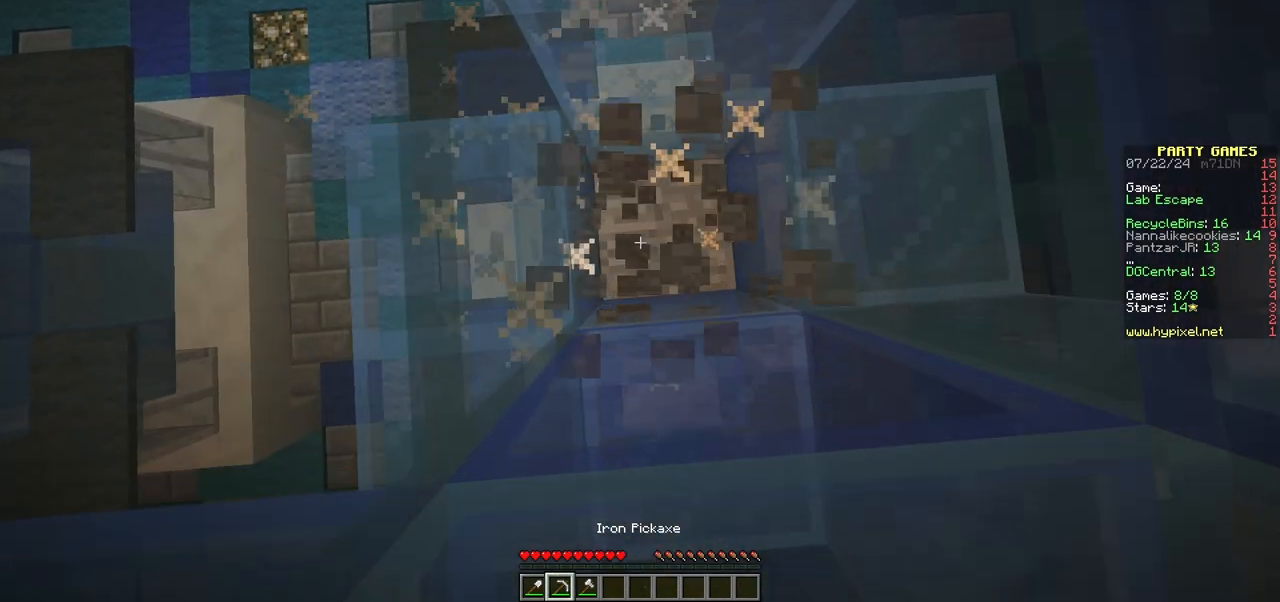
{"keys": [], "mouse": ["left"], "events": []}
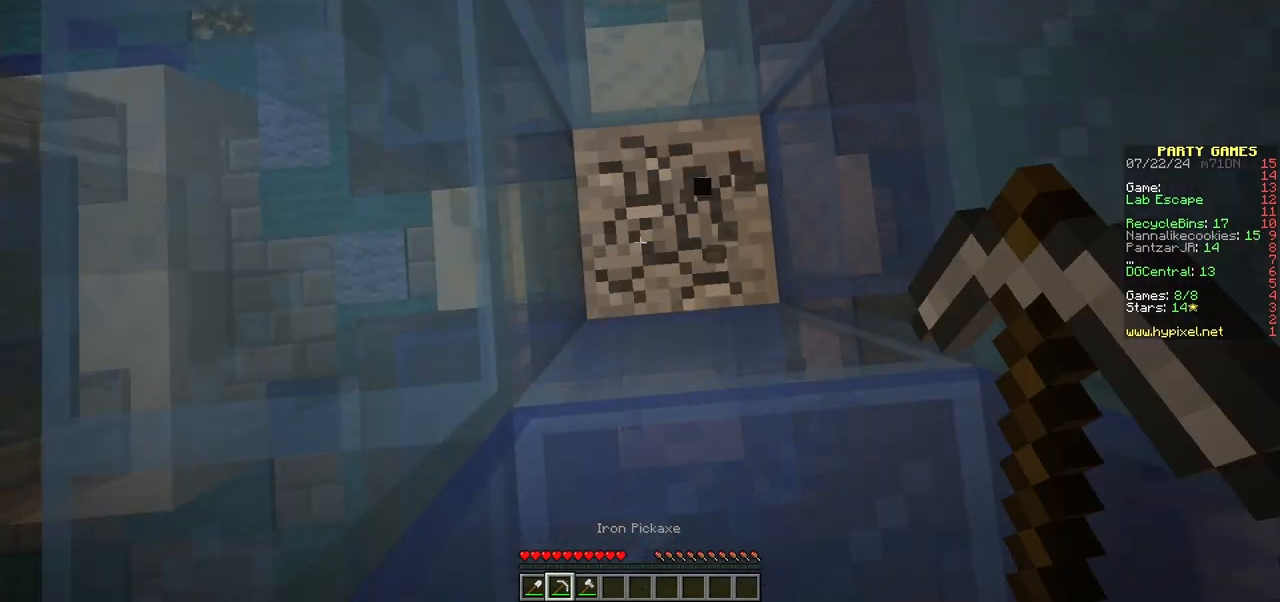
{"keys": [], "mouse": ["left"], "events": []}
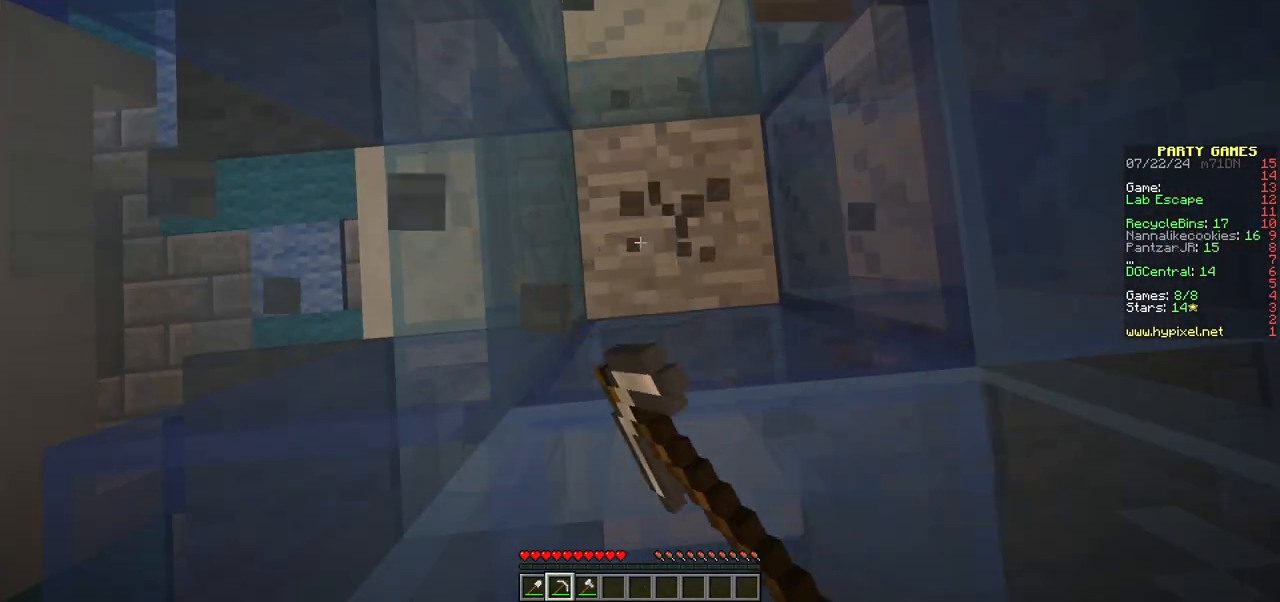
{"keys": [], "mouse": ["left"], "events": []}
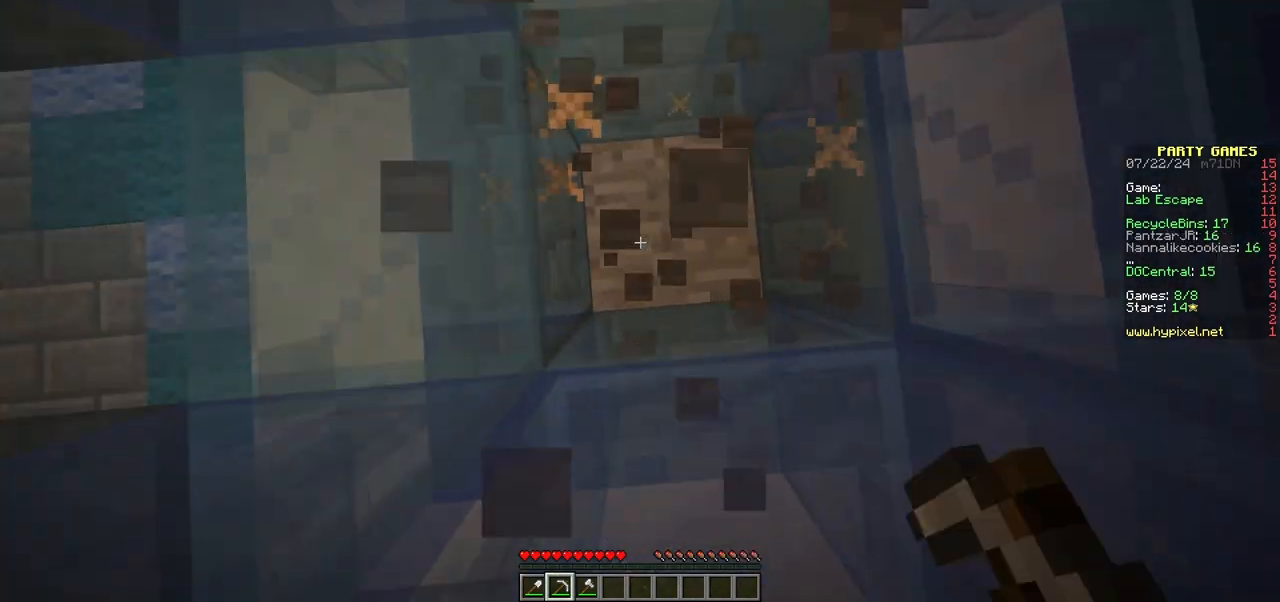
{"keys": [], "mouse": ["left"], "events": []}
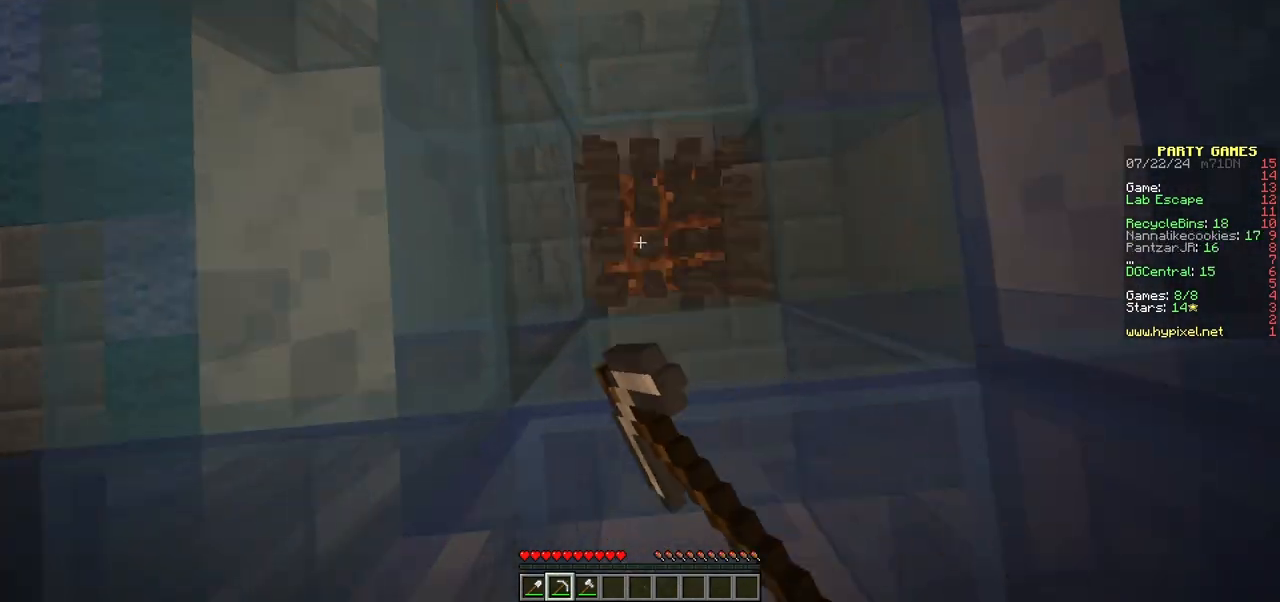
{"keys": [], "mouse": [], "events": [[483, "mouse_left", "up"]]}
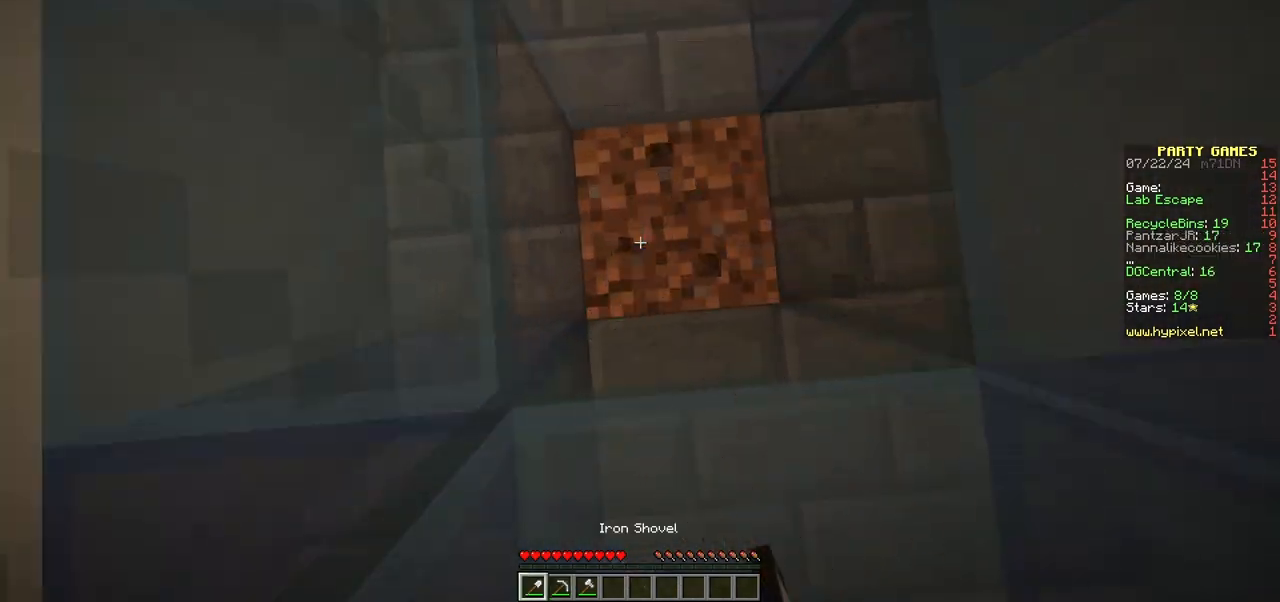
{"keys": [], "mouse": ["left"], "events": [[67, "mouse_left", "down"]]}
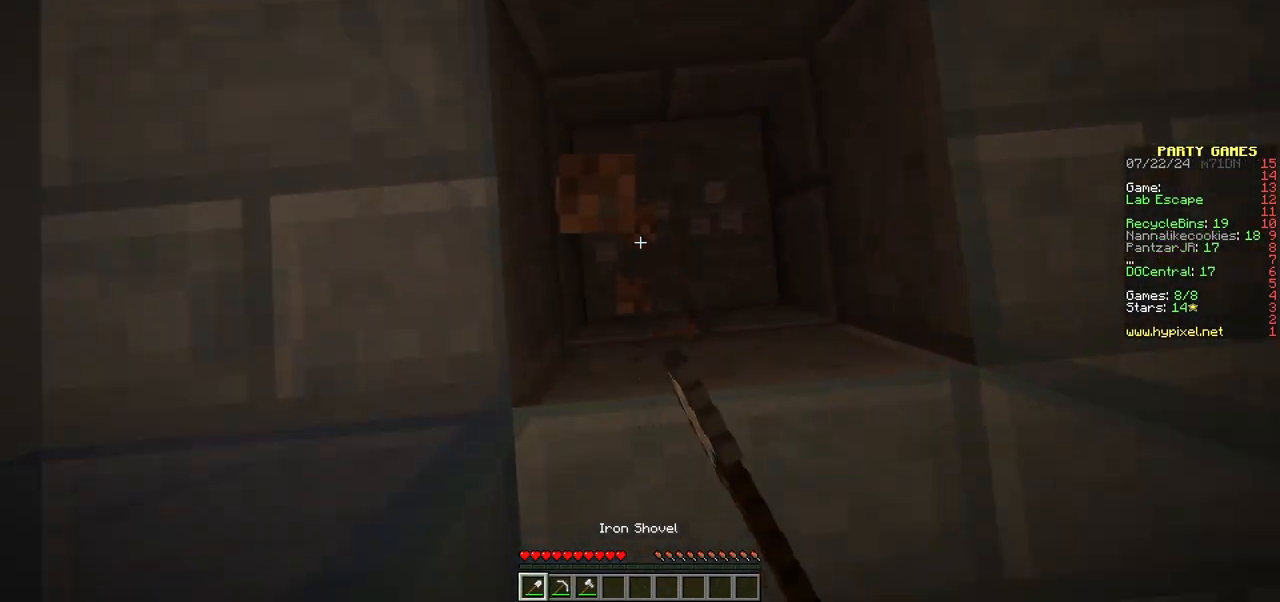
{"keys": [], "mouse": ["left"], "events": []}
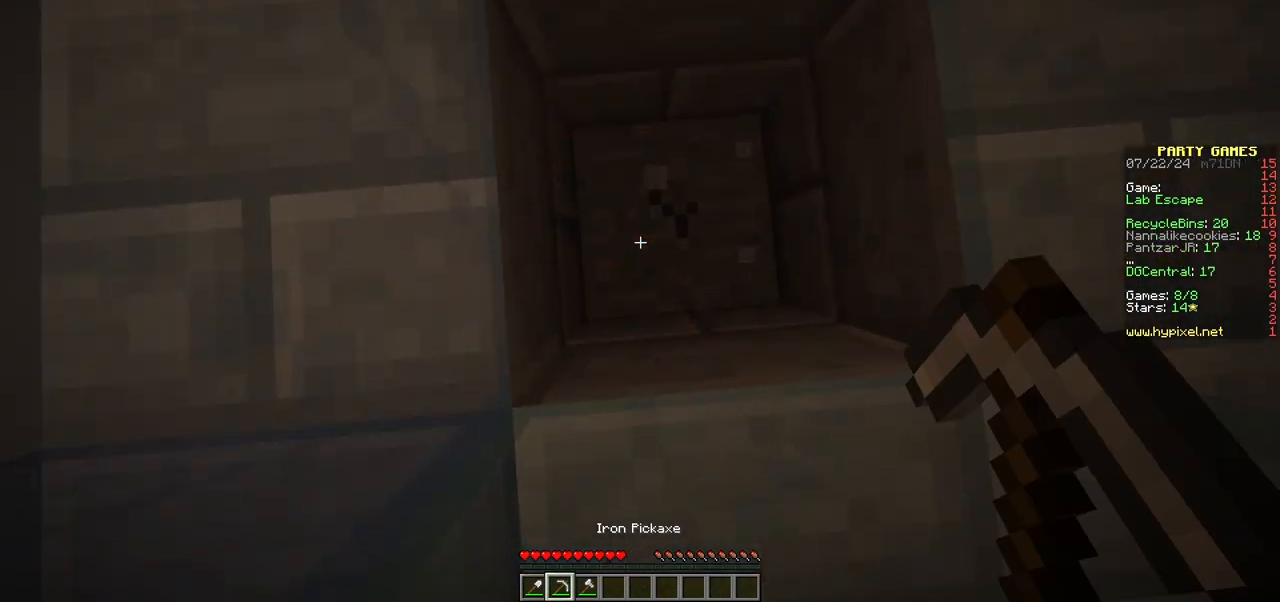
{"keys": [], "mouse": ["left"], "events": []}
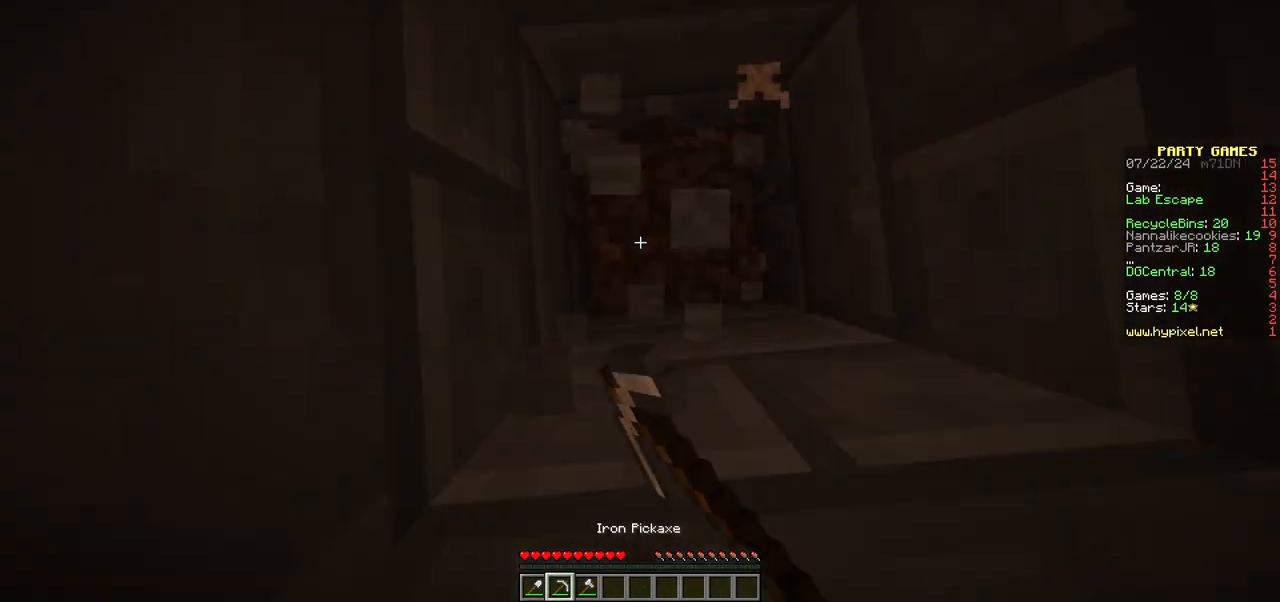
{"keys": [], "mouse": ["left"], "events": [[300, "mouse_left", "up"], [400, "mouse_left", "down"]]}
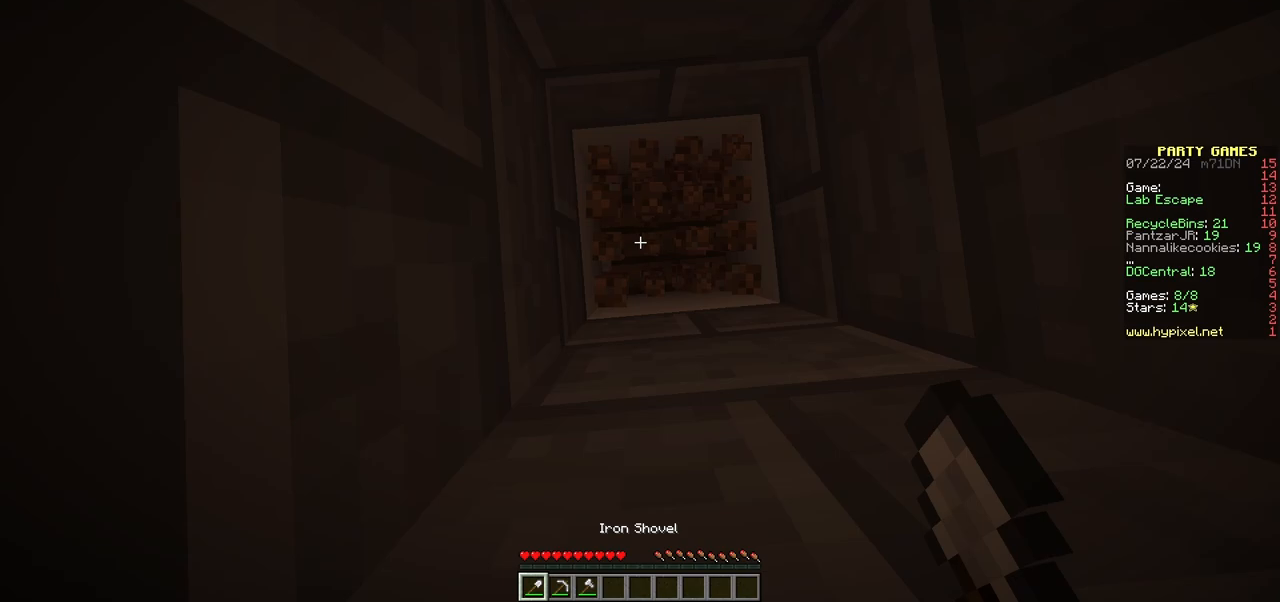
{"keys": [], "mouse": ["left"], "events": []}
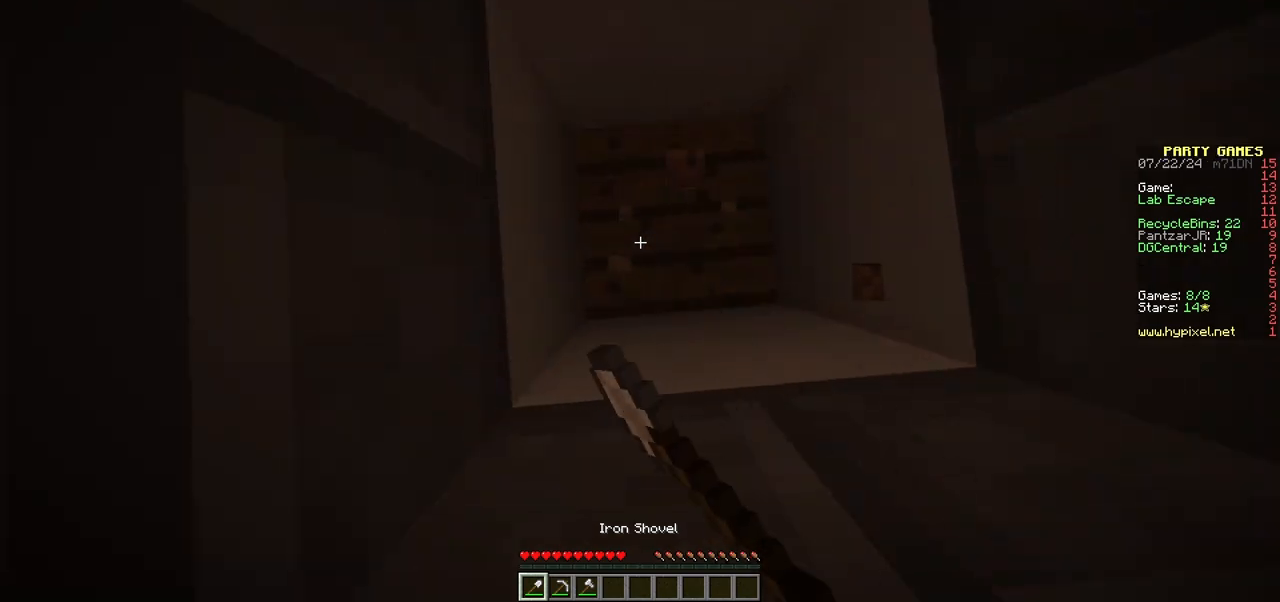
{"keys": [], "mouse": ["left"], "events": []}
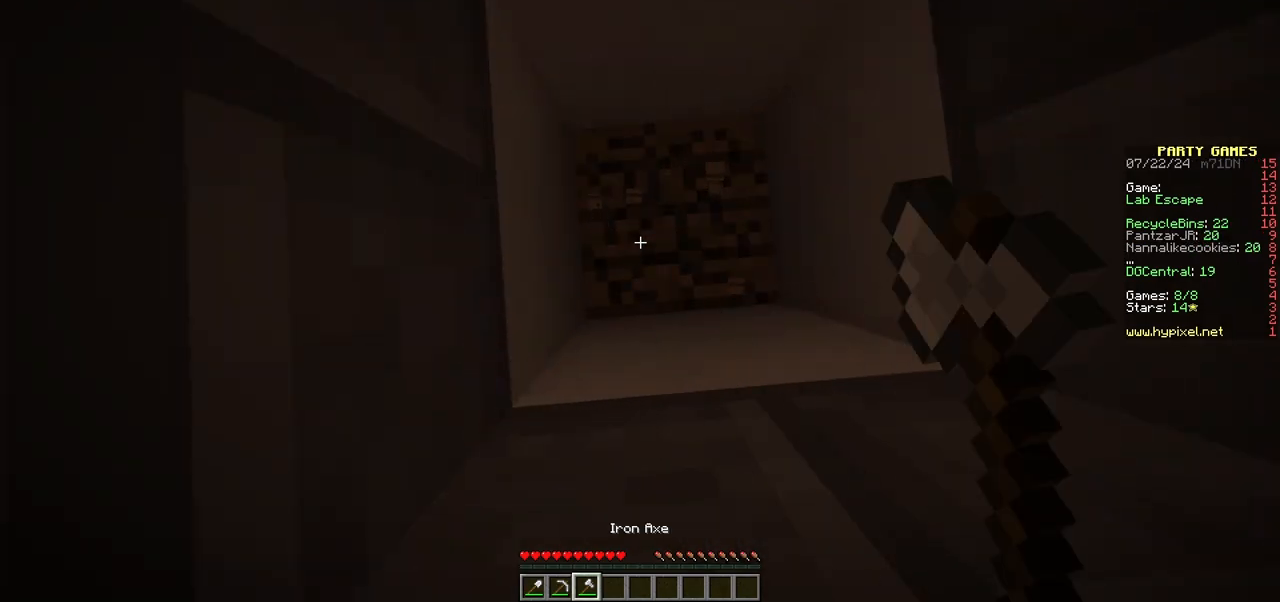
{"keys": [], "mouse": ["left"], "events": []}
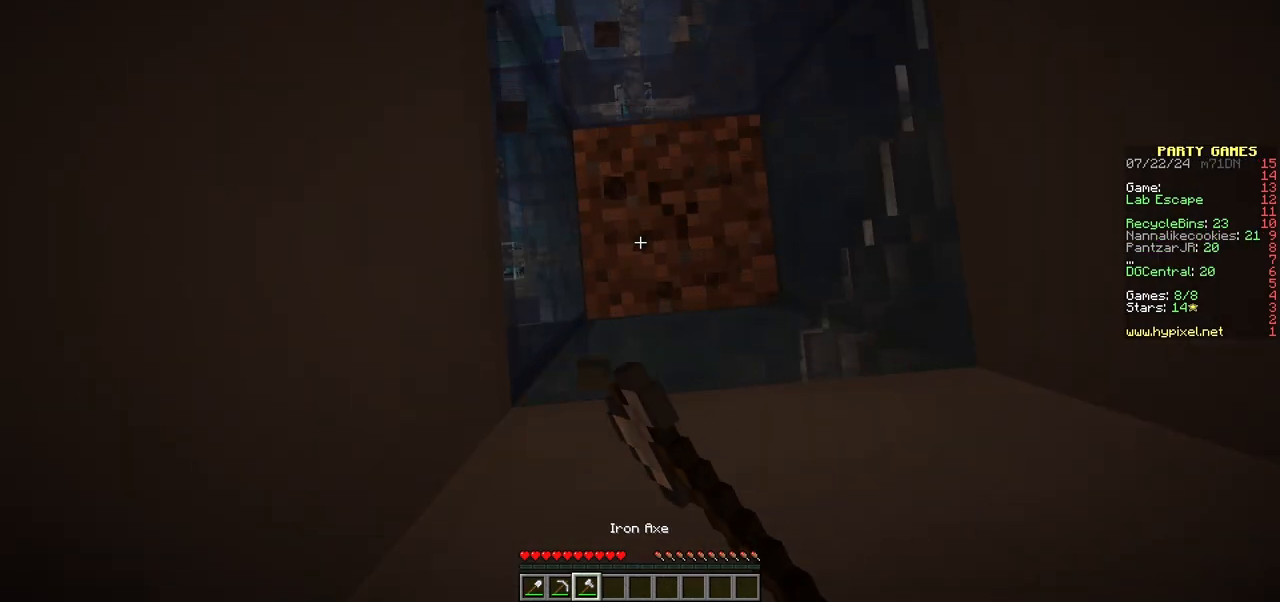
{"keys": [], "mouse": ["left"], "events": []}
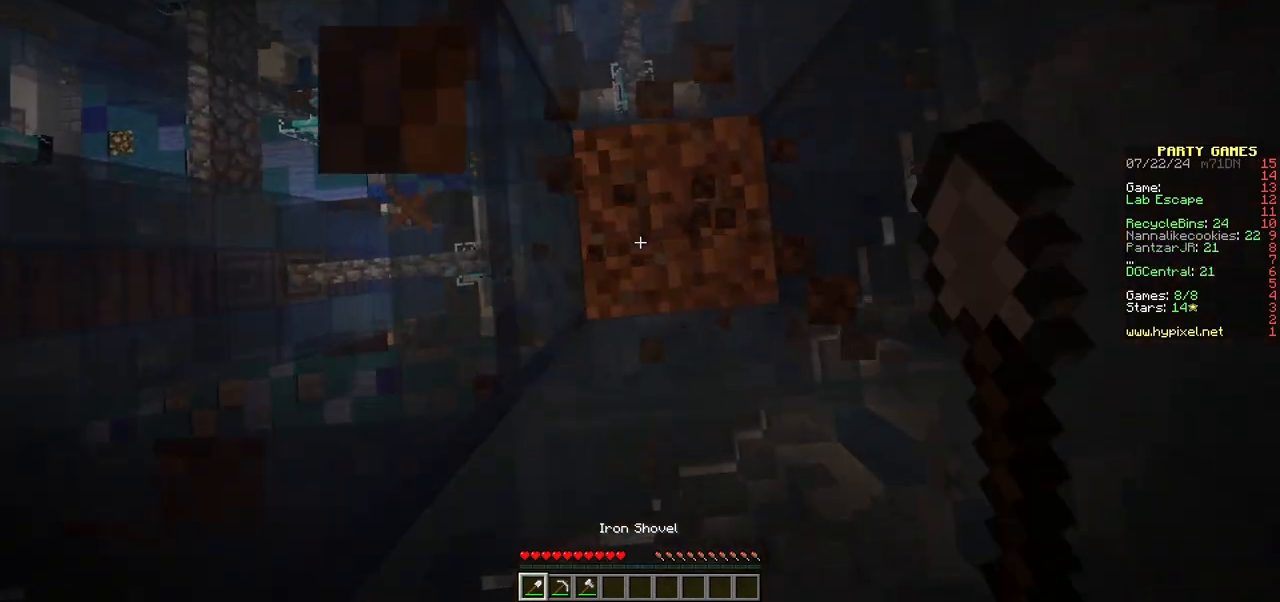
{"keys": [], "mouse": ["left"], "events": []}
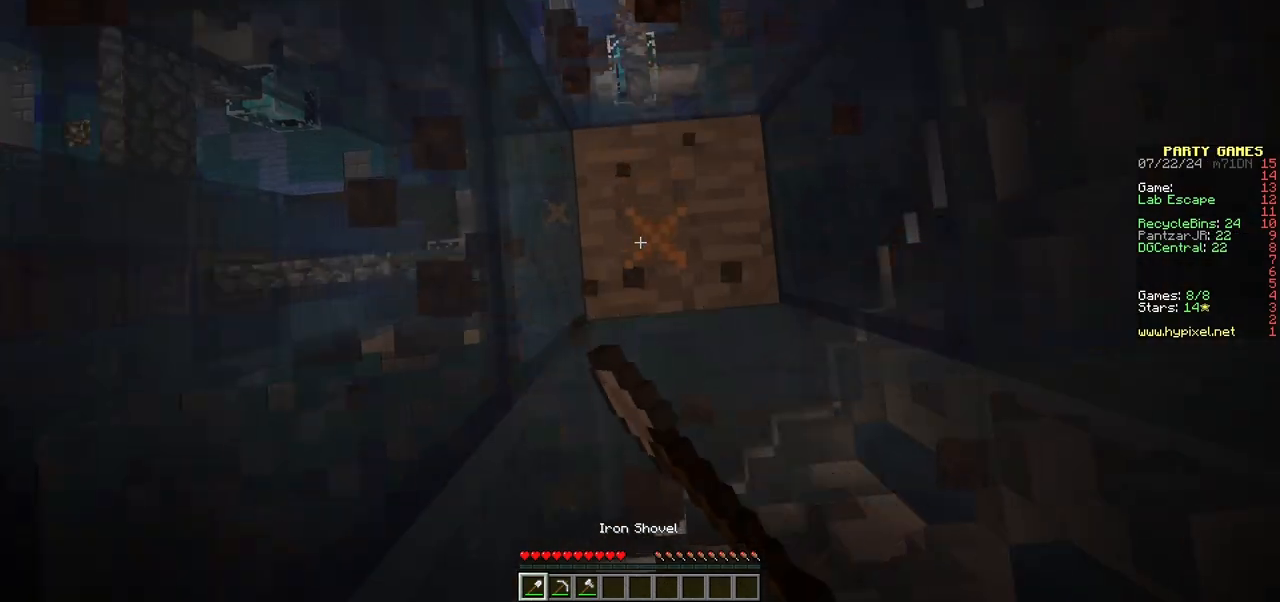
{"keys": [], "mouse": ["left"], "events": []}
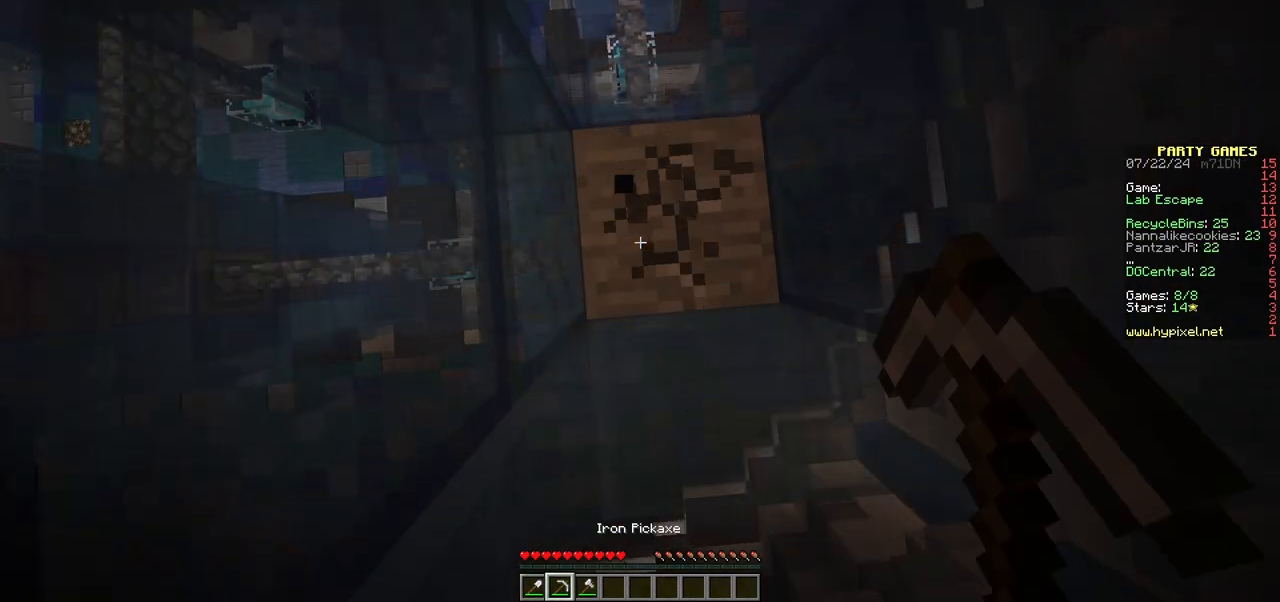
{"keys": [], "mouse": ["left"], "events": []}
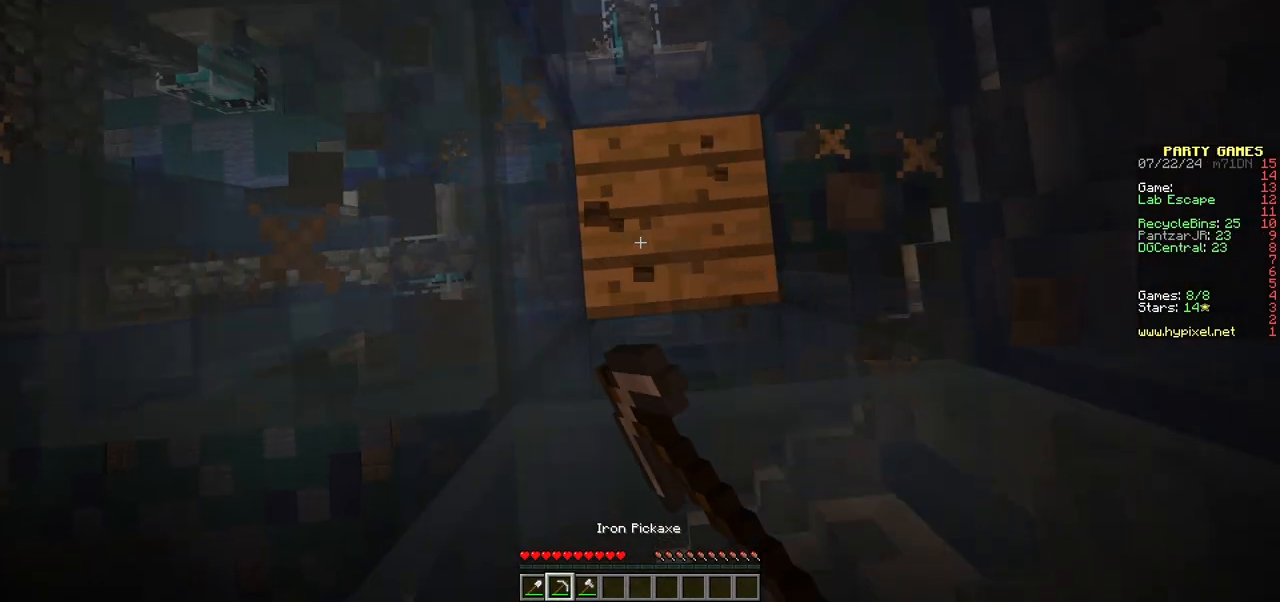
{"keys": [], "mouse": ["left"], "events": []}
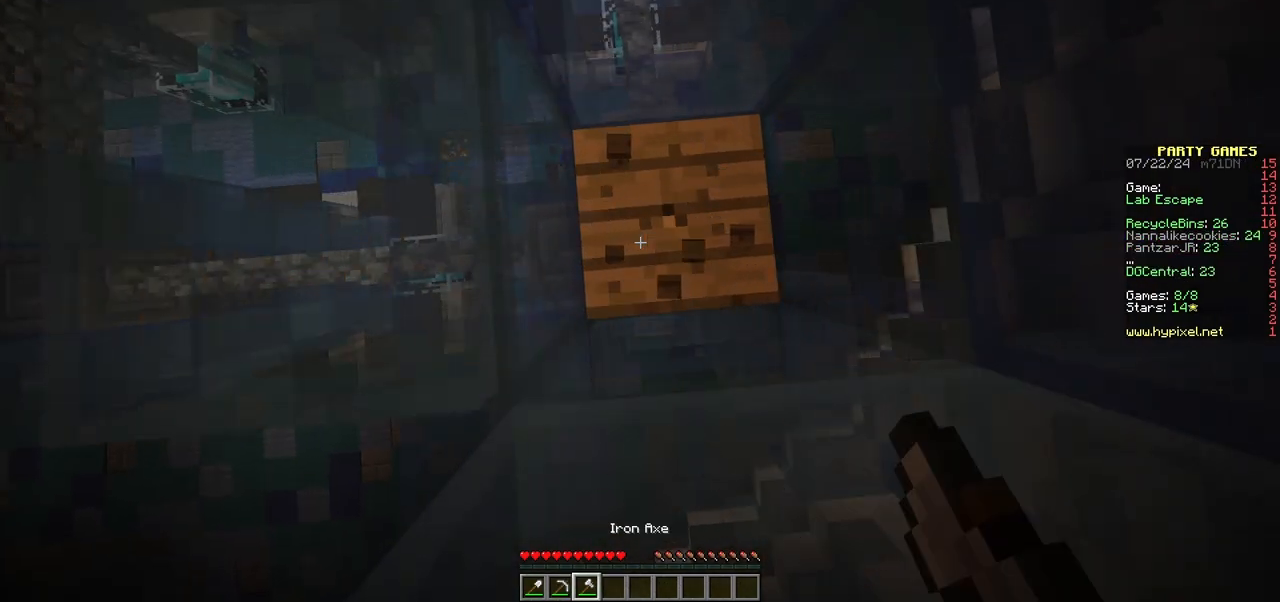
{"keys": [], "mouse": ["left"], "events": []}
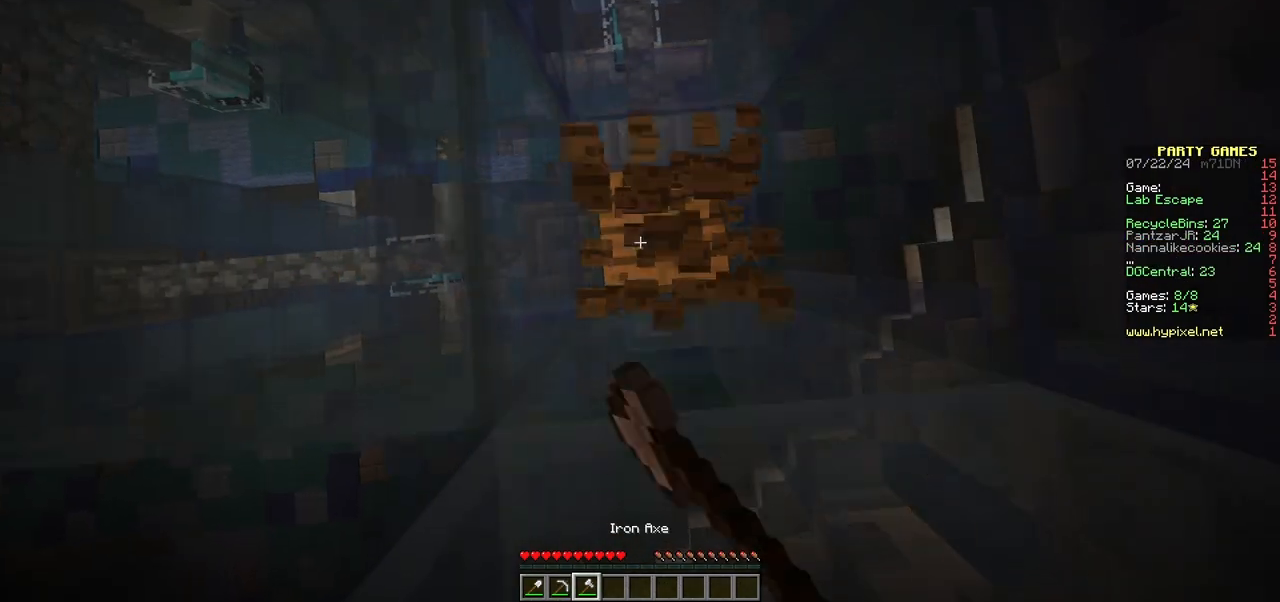
{"keys": [], "mouse": ["left"], "events": []}
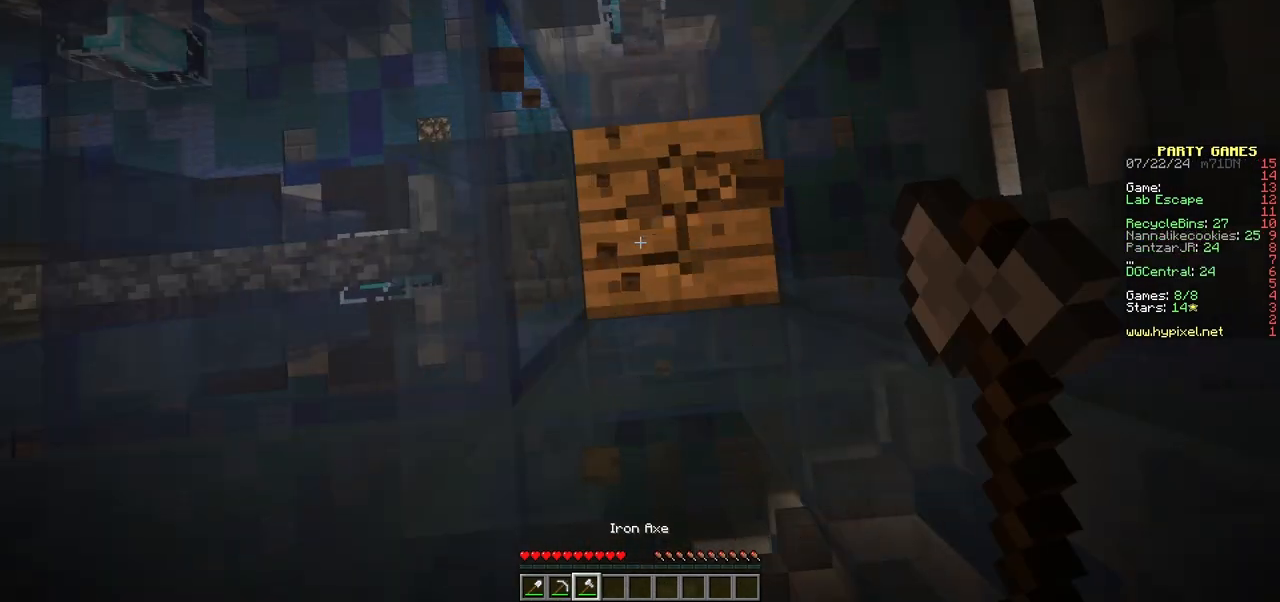
{"keys": [], "mouse": ["left"], "events": []}
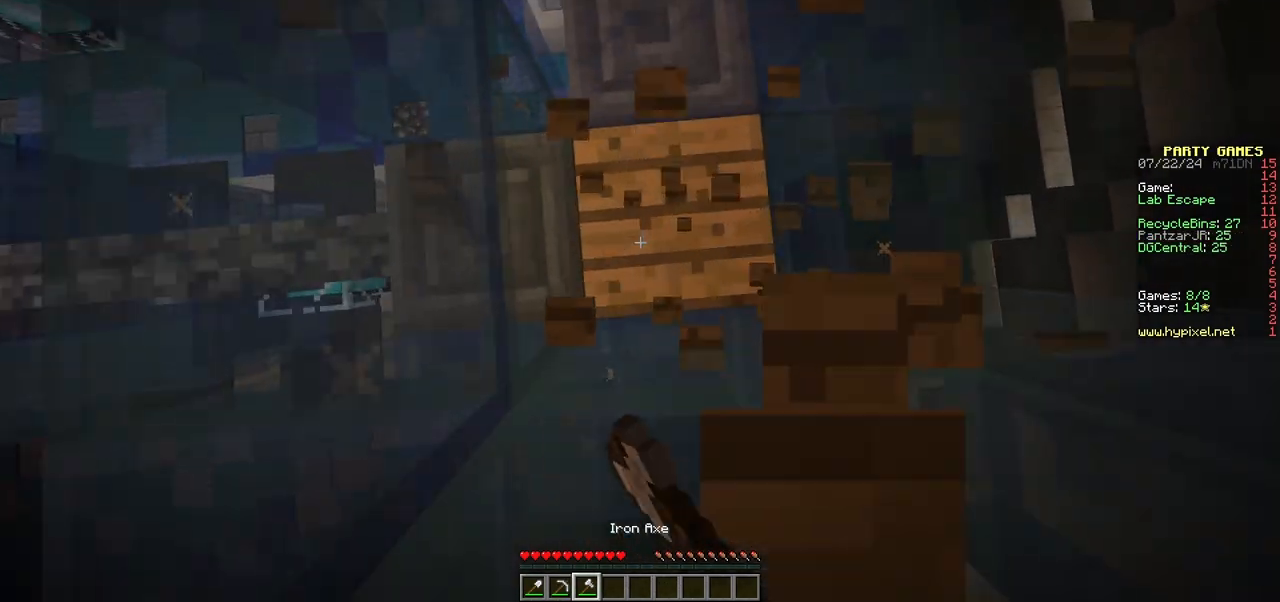
{"keys": [], "mouse": ["left"], "events": []}
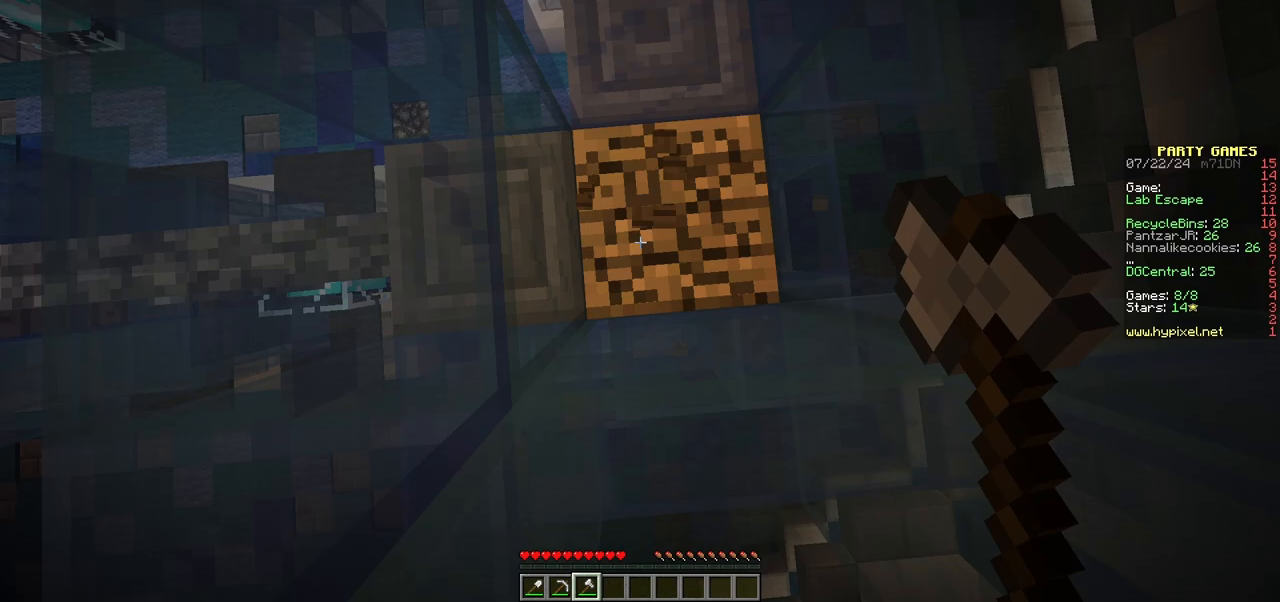
{"keys": [], "mouse": ["left"], "events": []}
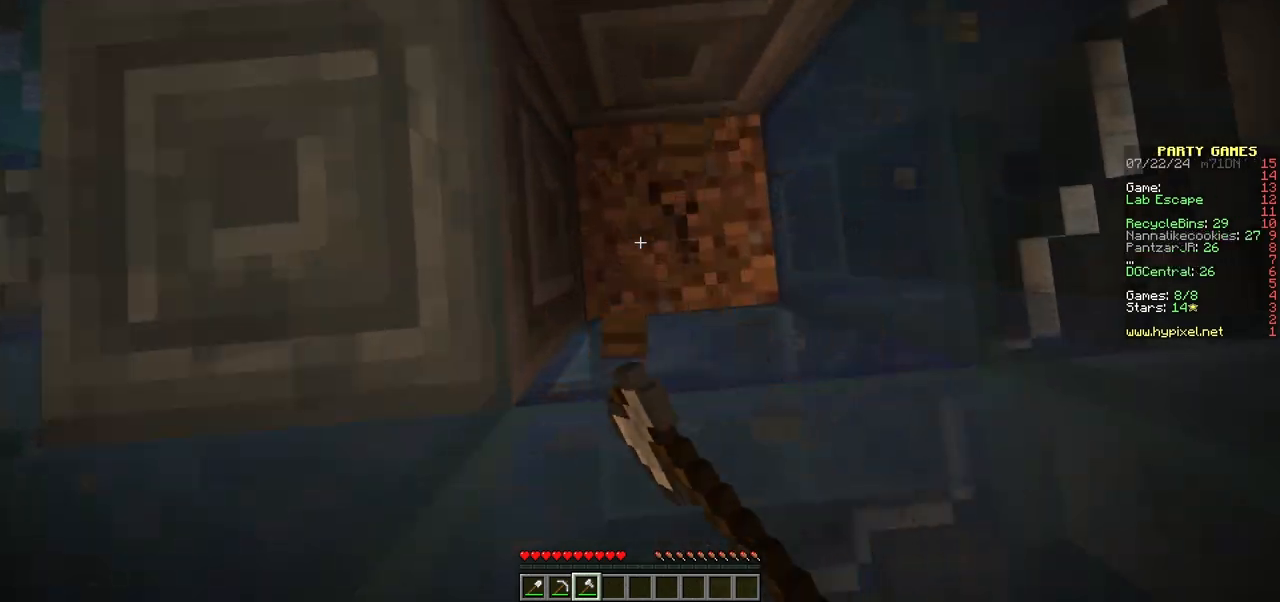
{"keys": [], "mouse": ["left"], "events": []}
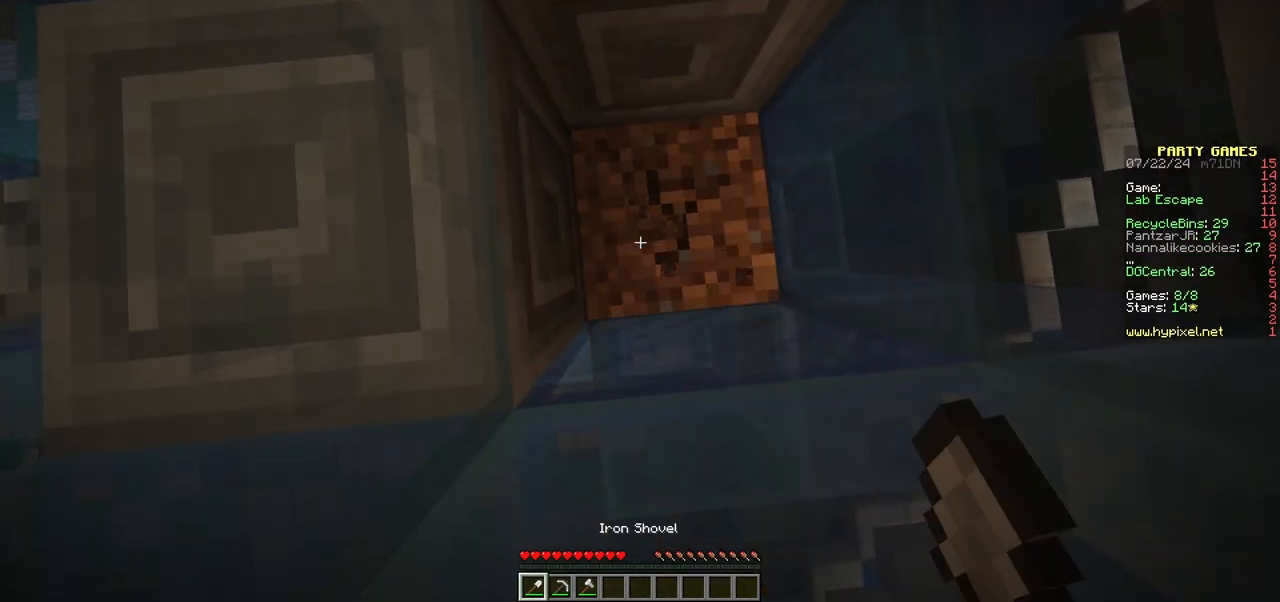
{"keys": [], "mouse": ["left"], "events": []}
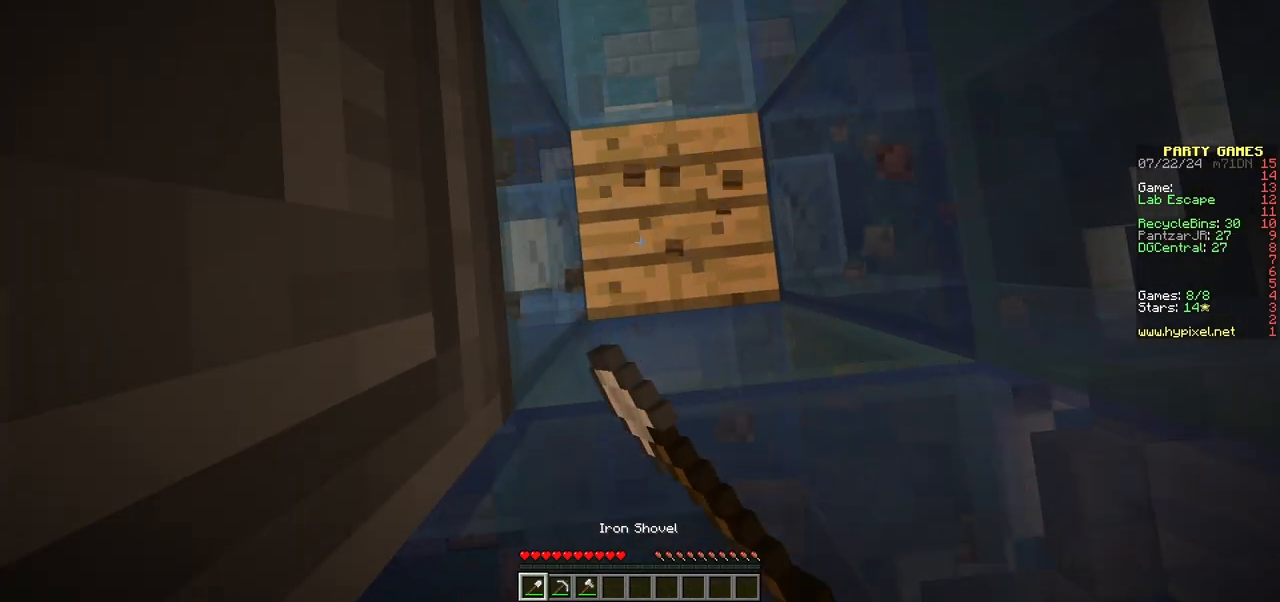
{"keys": [], "mouse": ["left"], "events": []}
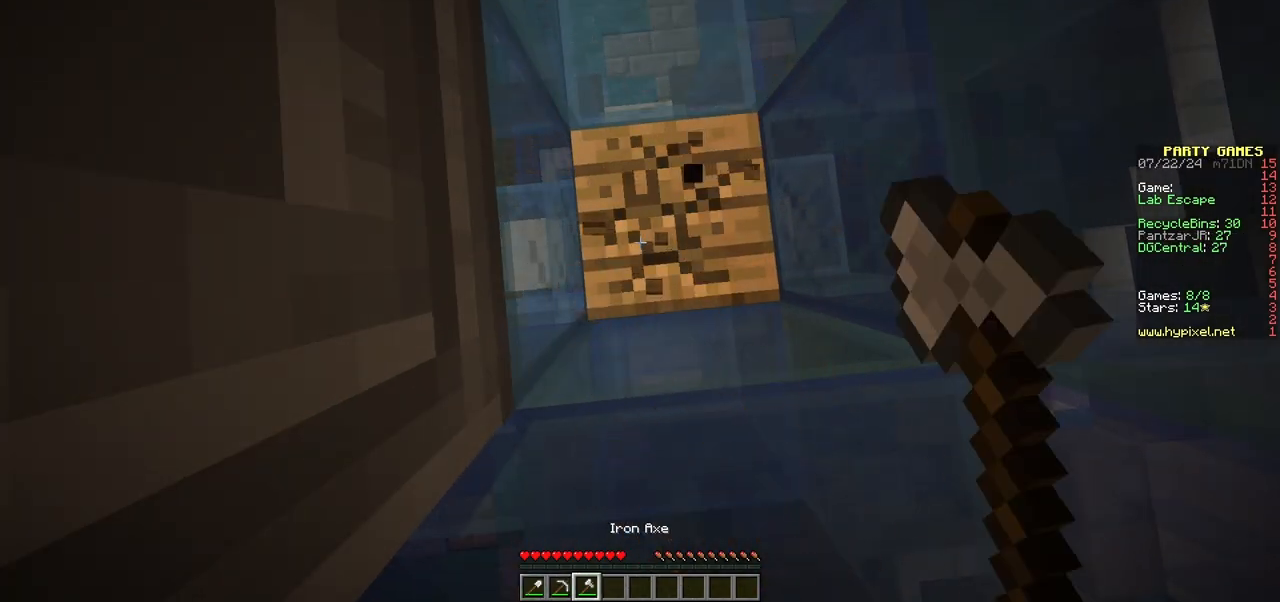
{"keys": [], "mouse": ["left"], "events": []}
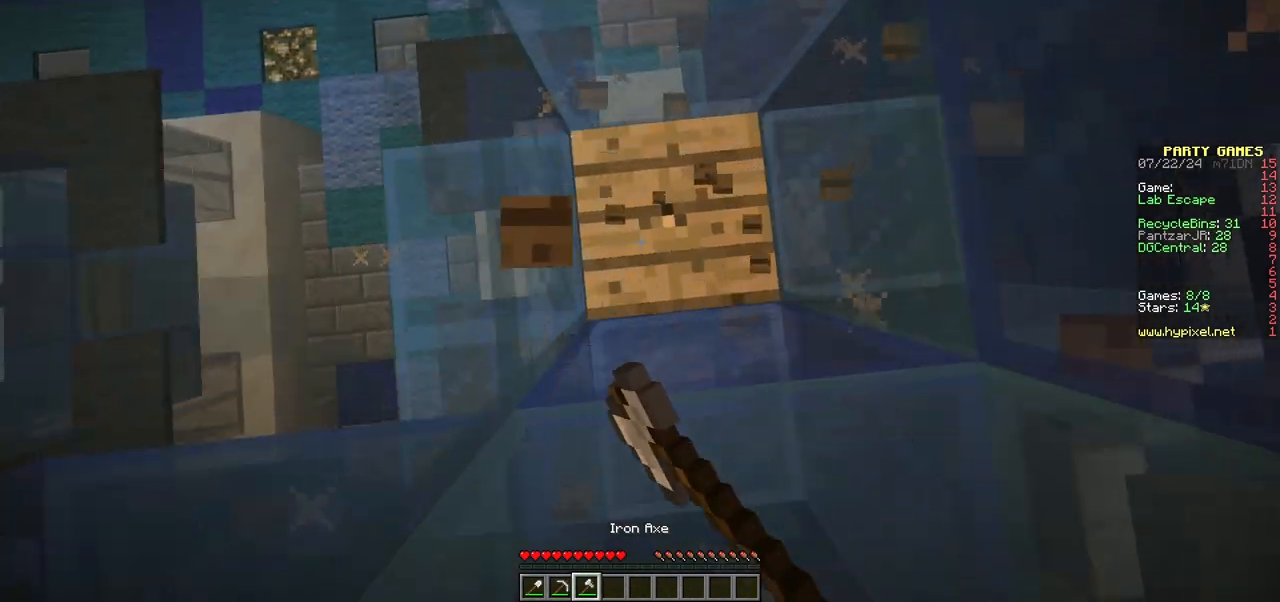
{"keys": [], "mouse": ["left"], "events": []}
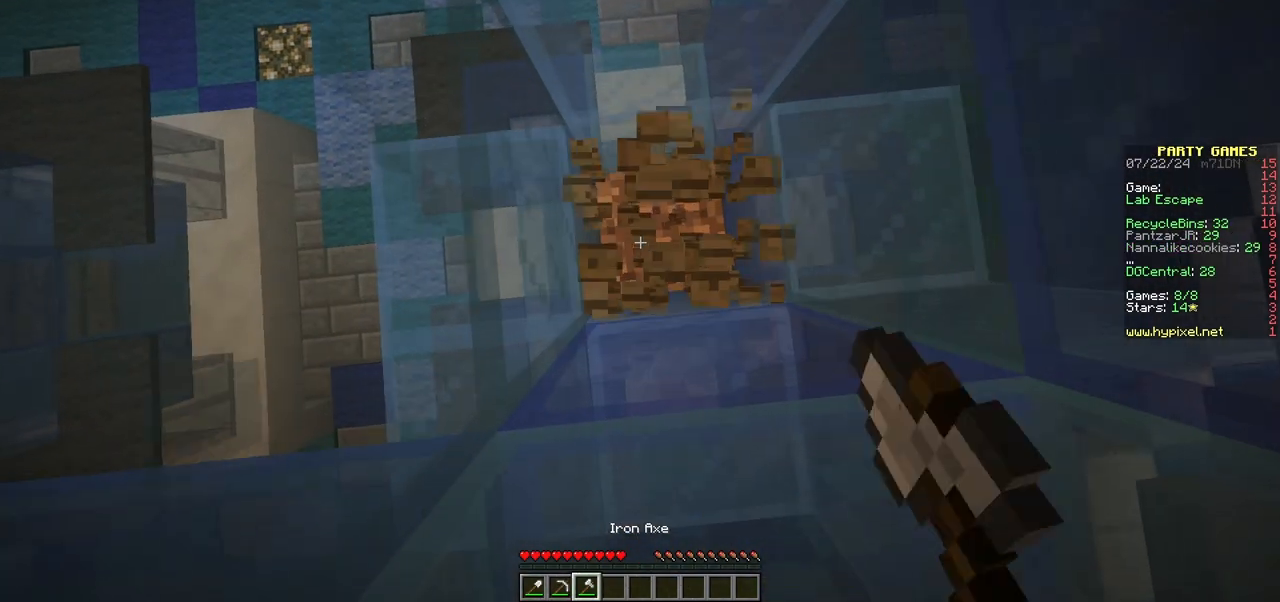
{"keys": [], "mouse": ["left"], "events": []}